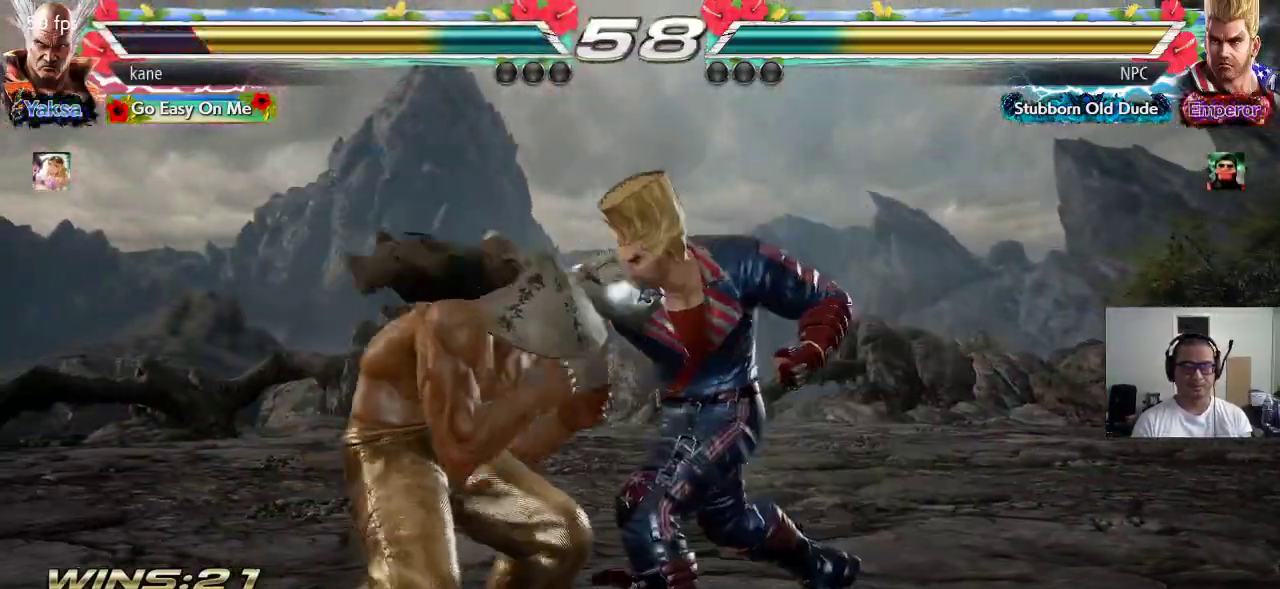
Gameplay with a controller (arcade stick); each line is a JSON object with the inputs held at the frame after it. "events" lists button and stick changes between this image and that frame as [ms after this image, input, new state], when the widget could be followed in between. Not read: L3 R3.
{"buttons": [], "left_stick": "center", "events": [[17, "SQUARE", "down"], [83, "SQUARE", "up"], [117, "SQUARE", "down"], [150, "SQUARE", "up"]]}
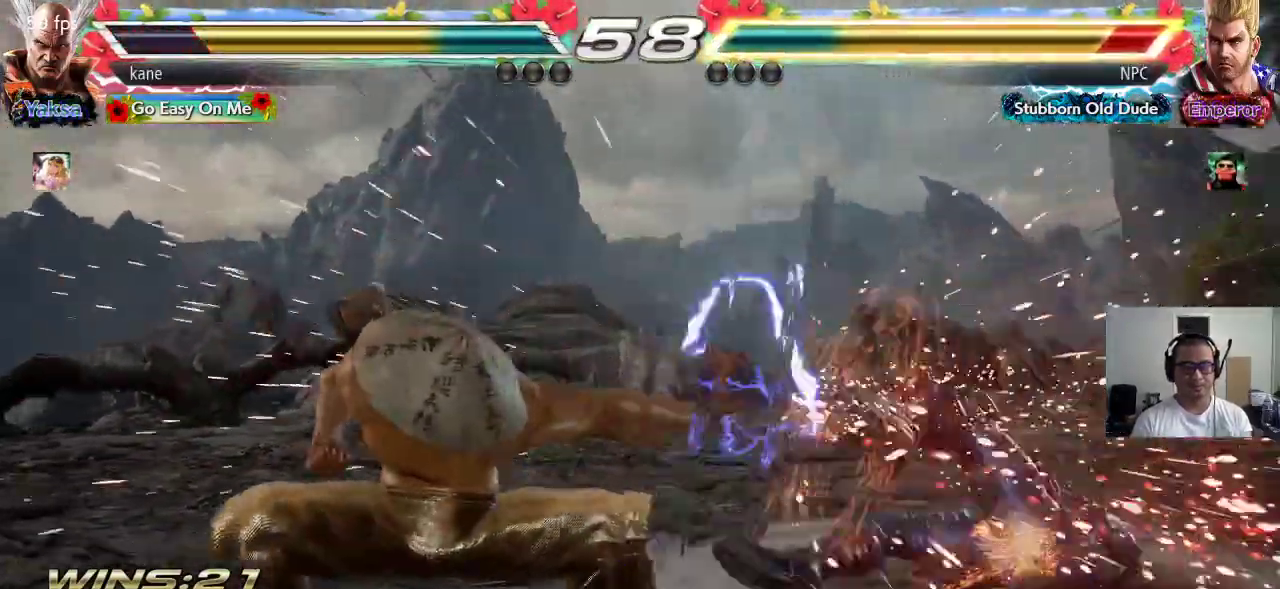
{"buttons": ["SQUARE"], "left_stick": "down-right", "events": [[217, "left_stick", "right"], [333, "SQUARE", "down"], [350, "left_stick", "down-right"]]}
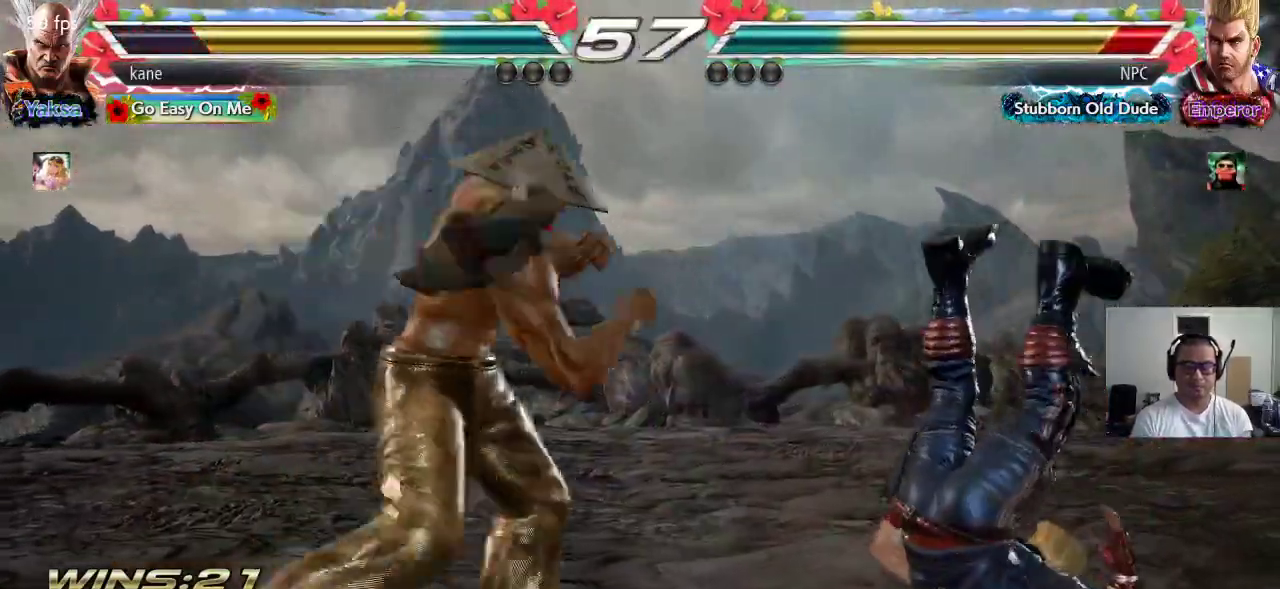
{"buttons": [], "left_stick": "right", "events": [[17, "SQUARE", "up"], [67, "left_stick", "center"], [367, "left_stick", "right"], [433, "left_stick", "center"], [500, "left_stick", "right"]]}
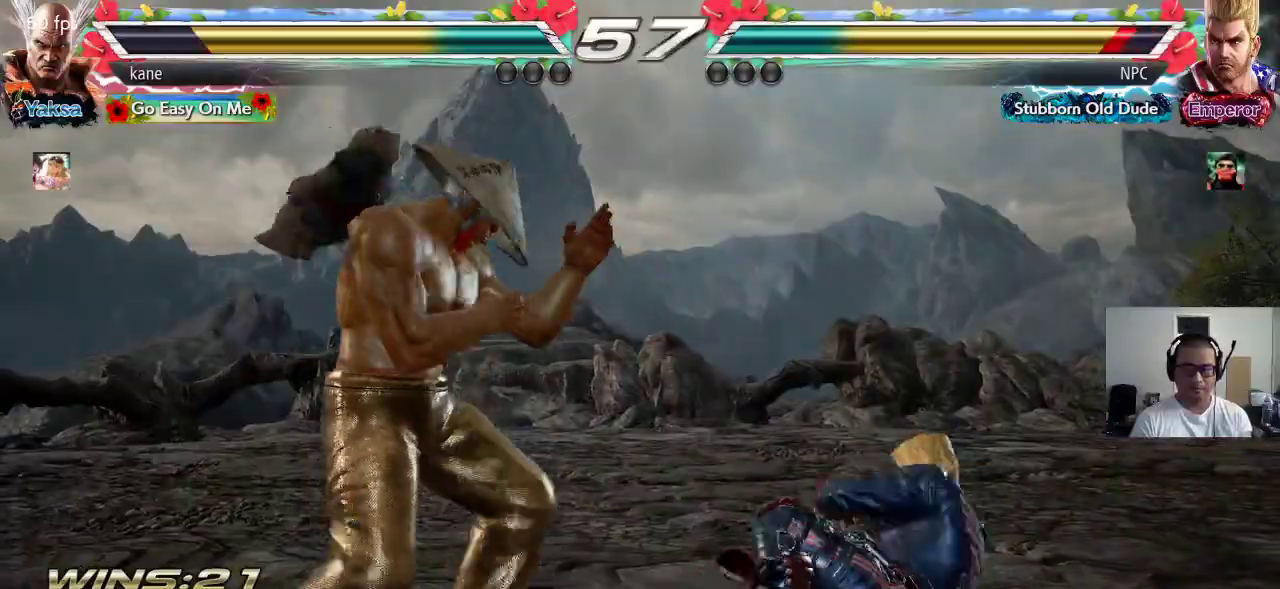
{"buttons": [], "left_stick": "center", "events": [[133, "left_stick", "center"], [200, "left_stick", "left"], [267, "left_stick", "center"]]}
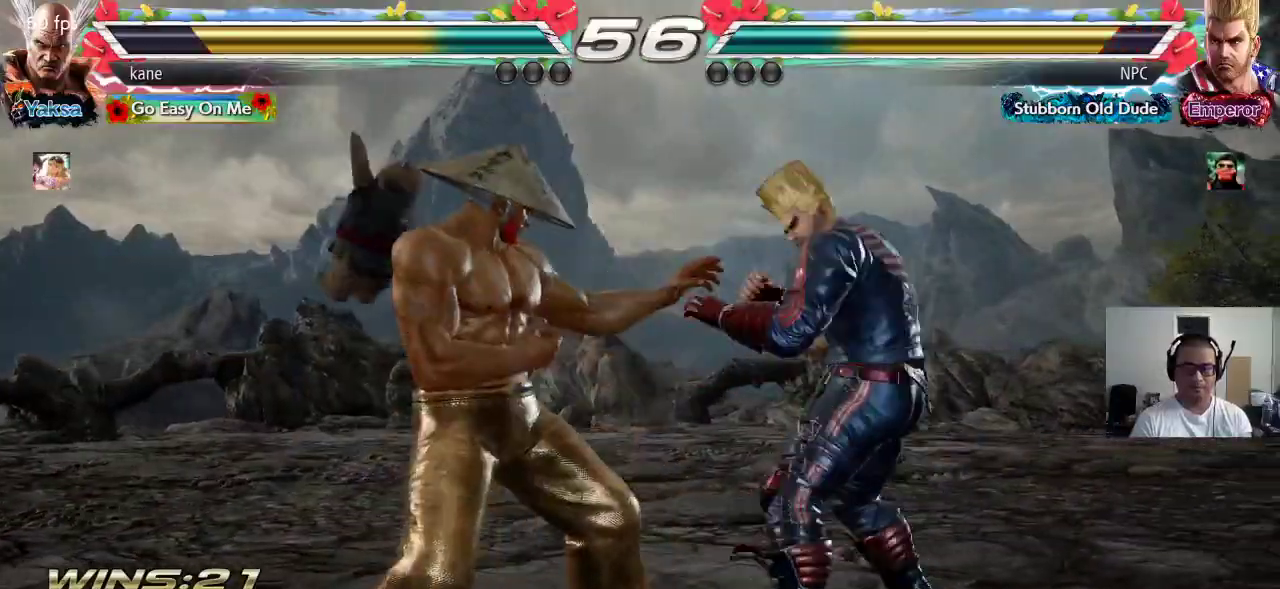
{"buttons": ["SQUARE"], "left_stick": "center", "events": [[167, "left_stick", "right"], [217, "left_stick", "center"], [250, "SQUARE", "down"], [267, "left_stick", "down-right"], [500, "left_stick", "center"]]}